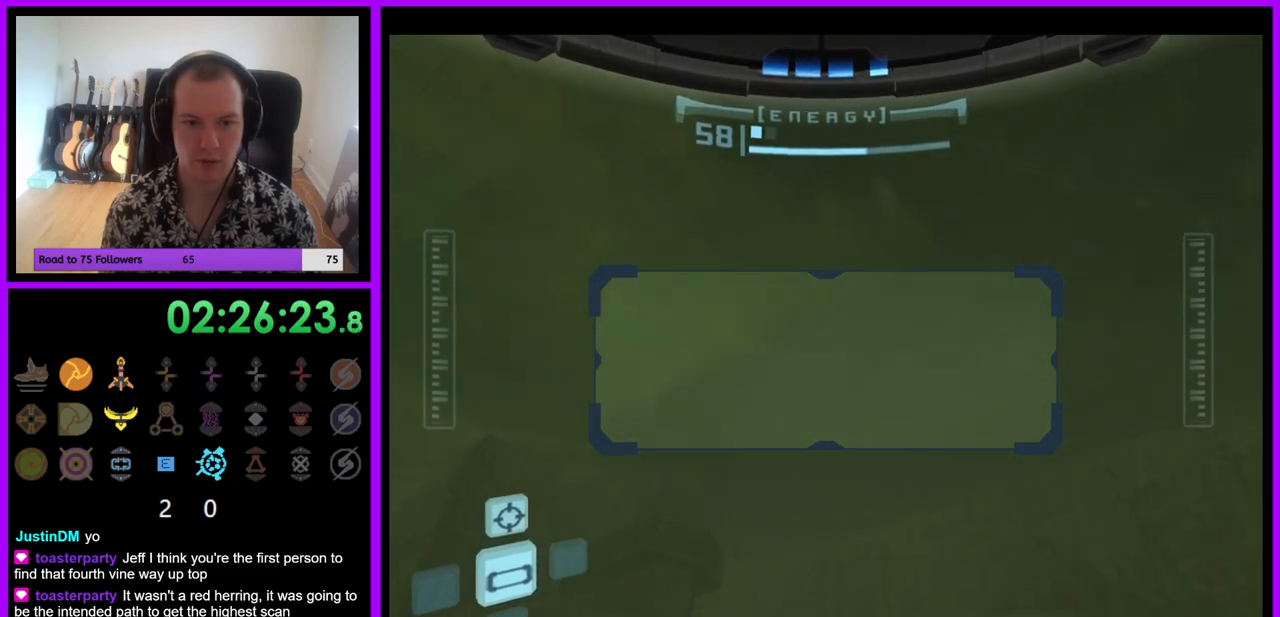
Gameplay with a controller (Nintendo layout); each line is a JSON object with the inputs held at the frame after it. "events" lists button and stick changes between this image and that frame as [ms after this image, input, new state], when the widget could be followed in between. Not read: L3 R3.
{"buttons": ["R1"], "left_stick": "down-right", "right_stick": "center", "events": []}
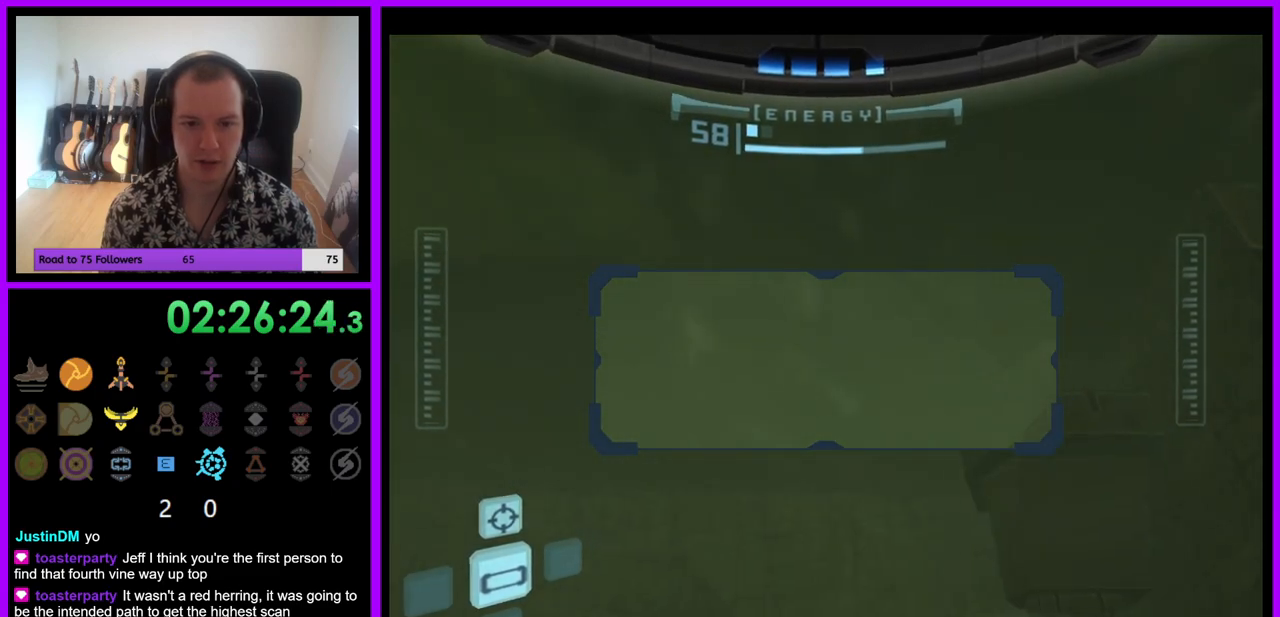
{"buttons": ["L1"], "left_stick": "left", "right_stick": "center", "events": [[150, "left_stick", "up-right"], [217, "L1", "down"], [233, "R1", "up"], [267, "left_stick", "up-left"], [500, "left_stick", "left"]]}
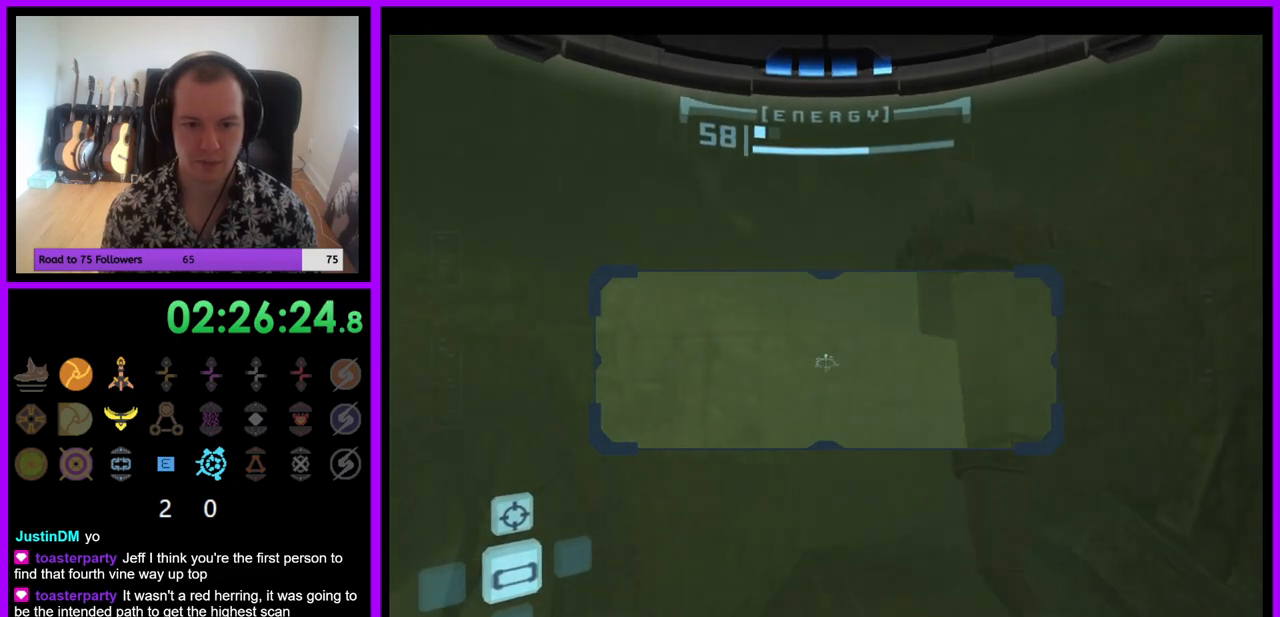
{"buttons": [], "left_stick": "up-right", "right_stick": "center", "events": [[133, "left_stick", "up-left"], [317, "L1", "up"], [350, "left_stick", "up"], [450, "left_stick", "up-right"]]}
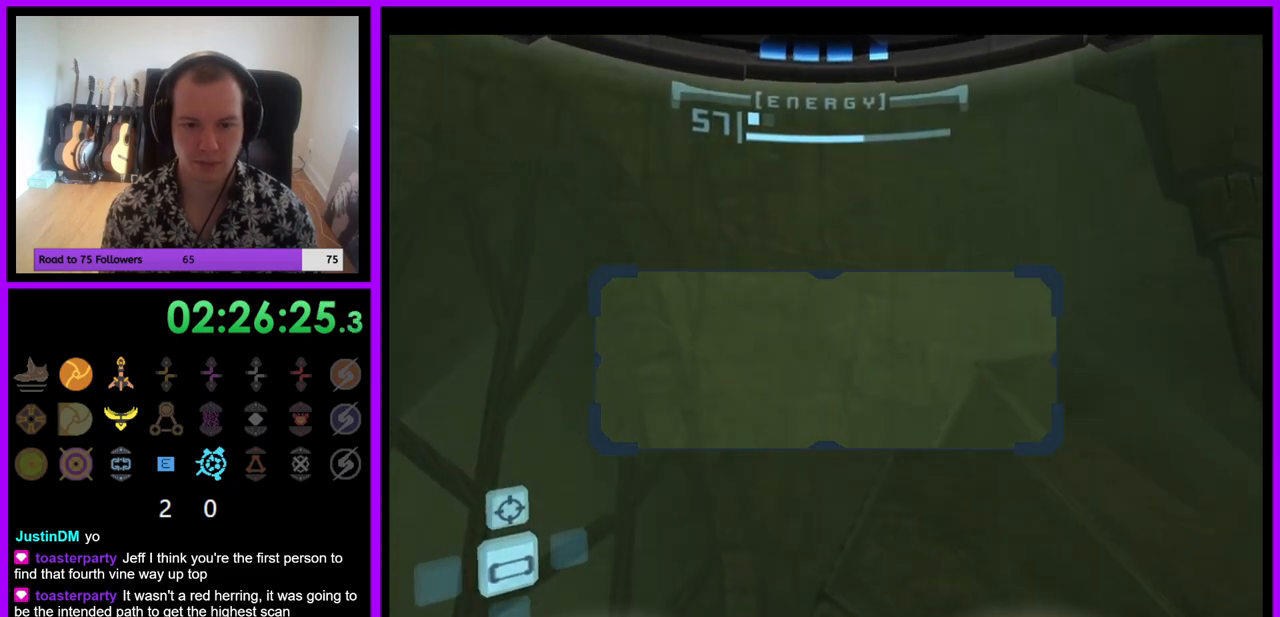
{"buttons": ["B", "L1"], "left_stick": "left", "right_stick": "center", "events": [[133, "left_stick", "right"], [367, "L1", "down"], [367, "left_stick", "down"], [417, "left_stick", "left"], [500, "B", "down"]]}
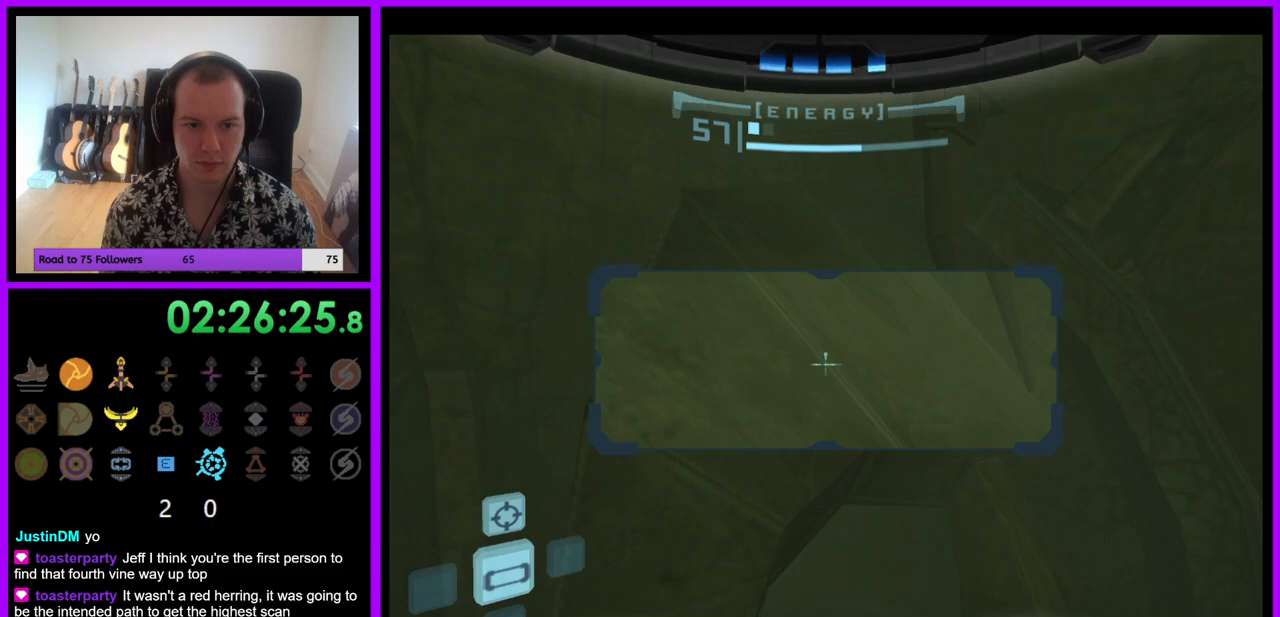
{"buttons": [], "left_stick": "up", "right_stick": "center", "events": [[83, "B", "up"], [400, "L1", "up"], [500, "left_stick", "up"]]}
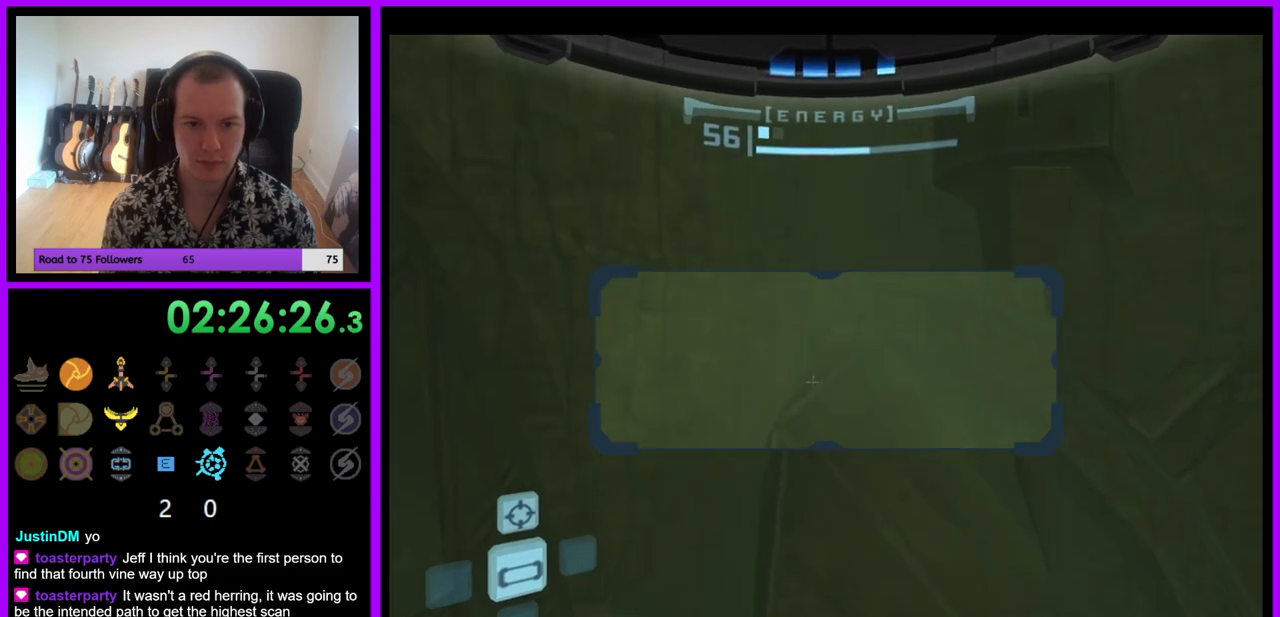
{"buttons": ["R1"], "left_stick": "down", "right_stick": "center", "events": [[150, "left_stick", "down"], [300, "R1", "down"]]}
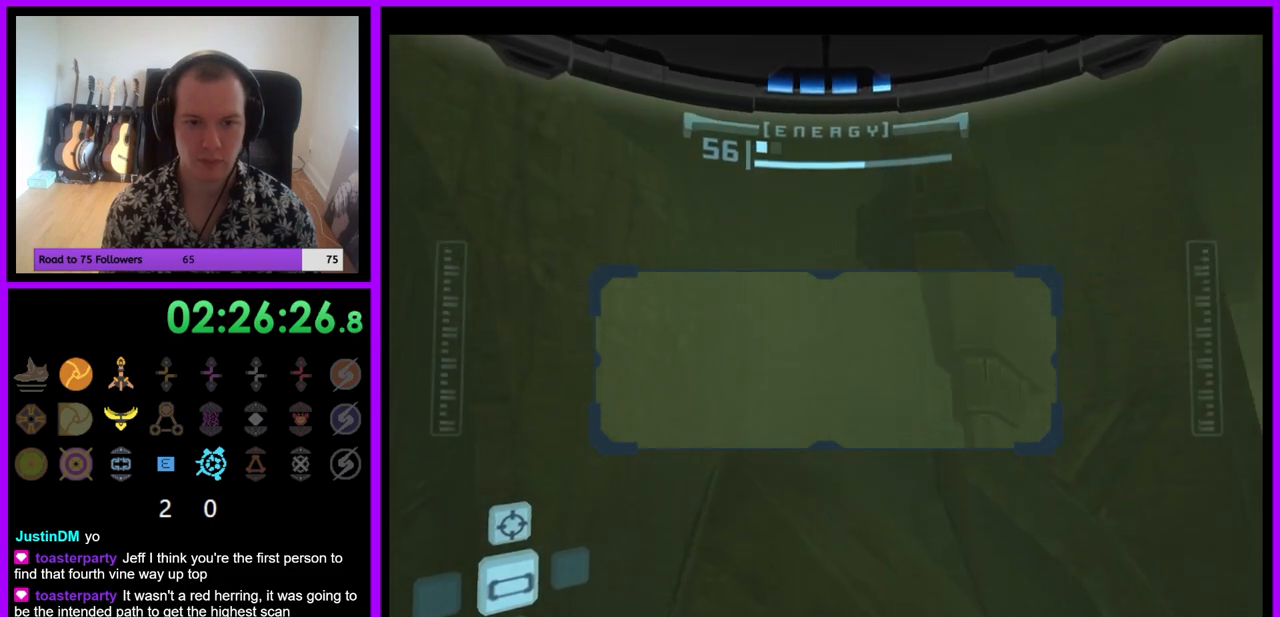
{"buttons": ["R1"], "left_stick": "down", "right_stick": "center", "events": []}
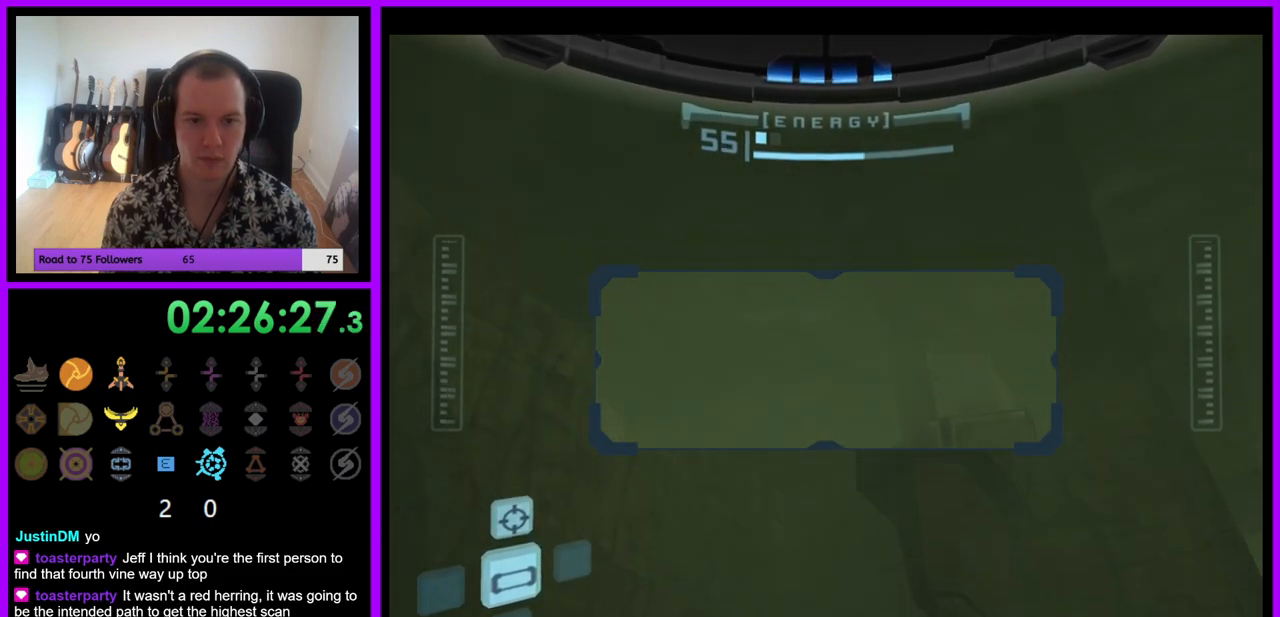
{"buttons": ["L1"], "left_stick": "down-right", "right_stick": "center", "events": [[183, "left_stick", "down-left"], [350, "L1", "down"], [350, "R1", "up"], [417, "left_stick", "down-right"]]}
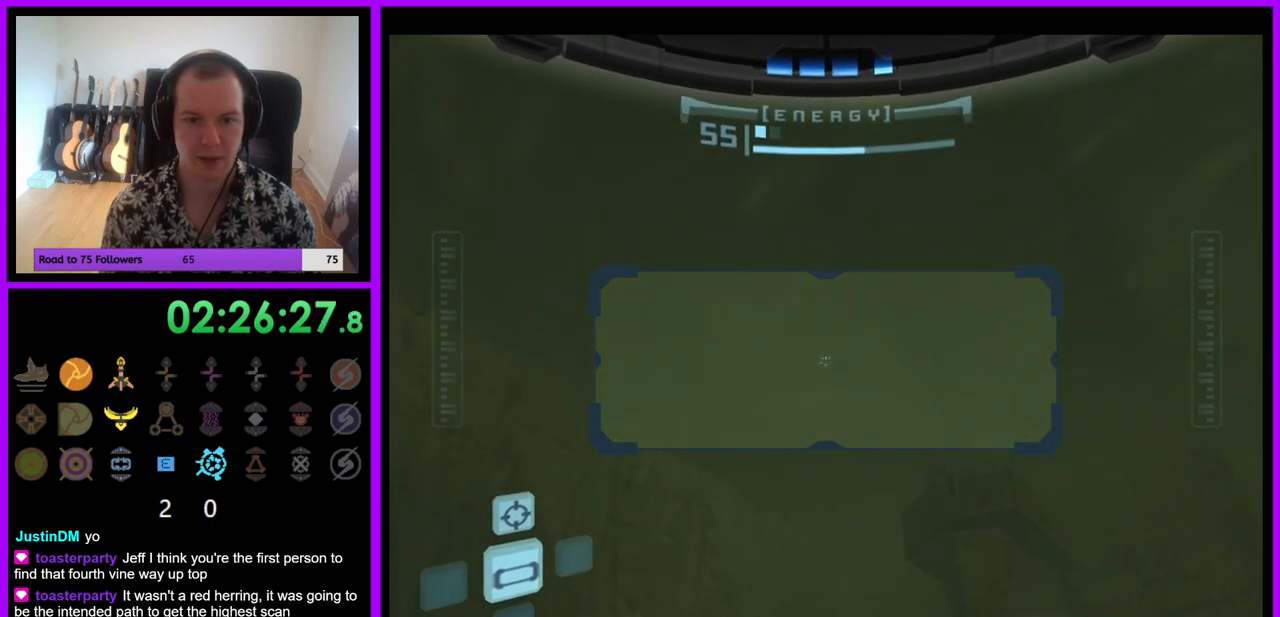
{"buttons": ["L1"], "left_stick": "down-right", "right_stick": "center", "events": []}
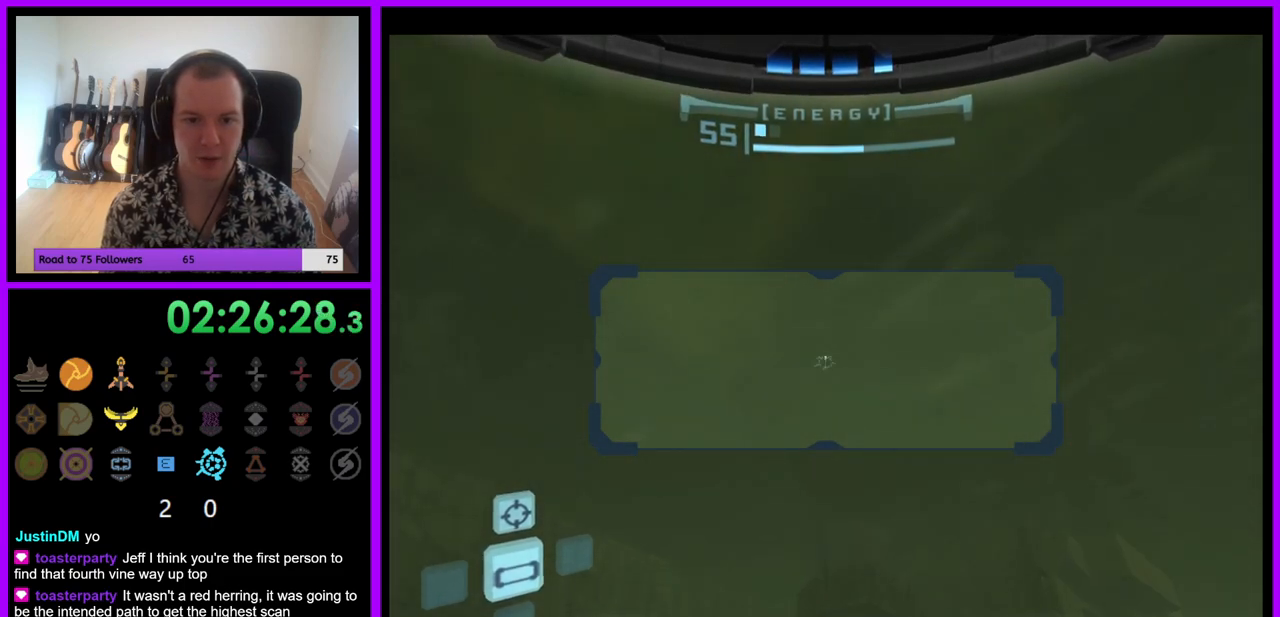
{"buttons": ["R1"], "left_stick": "down-left", "right_stick": "center", "events": [[33, "R1", "down"], [67, "L1", "up"], [67, "left_stick", "down-left"], [217, "left_stick", "left"], [500, "left_stick", "down-left"]]}
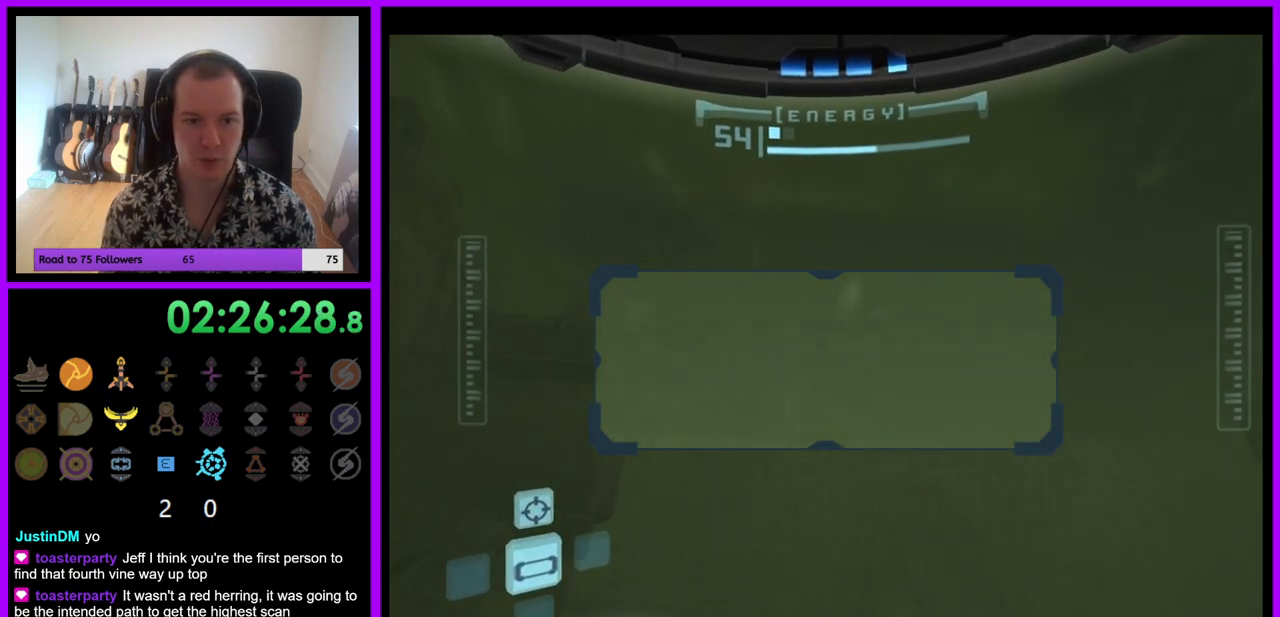
{"buttons": ["R1"], "left_stick": "down", "right_stick": "center", "events": [[433, "left_stick", "down"]]}
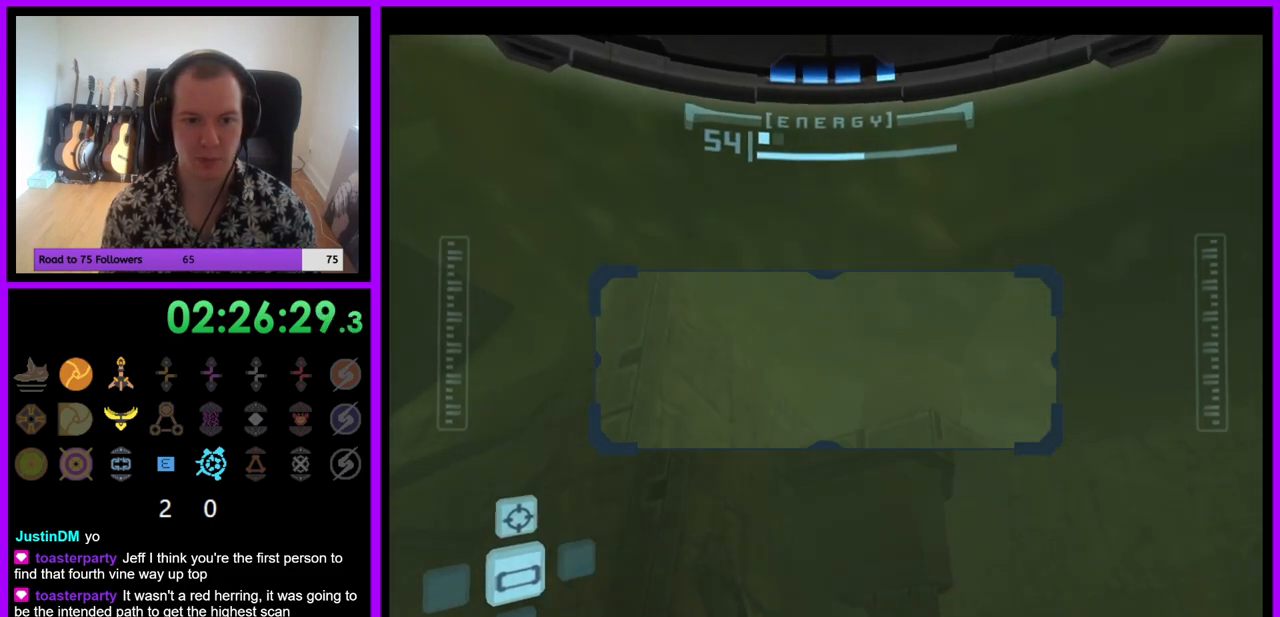
{"buttons": [], "left_stick": "right", "right_stick": "center", "events": [[500, "R1", "up"], [500, "left_stick", "right"]]}
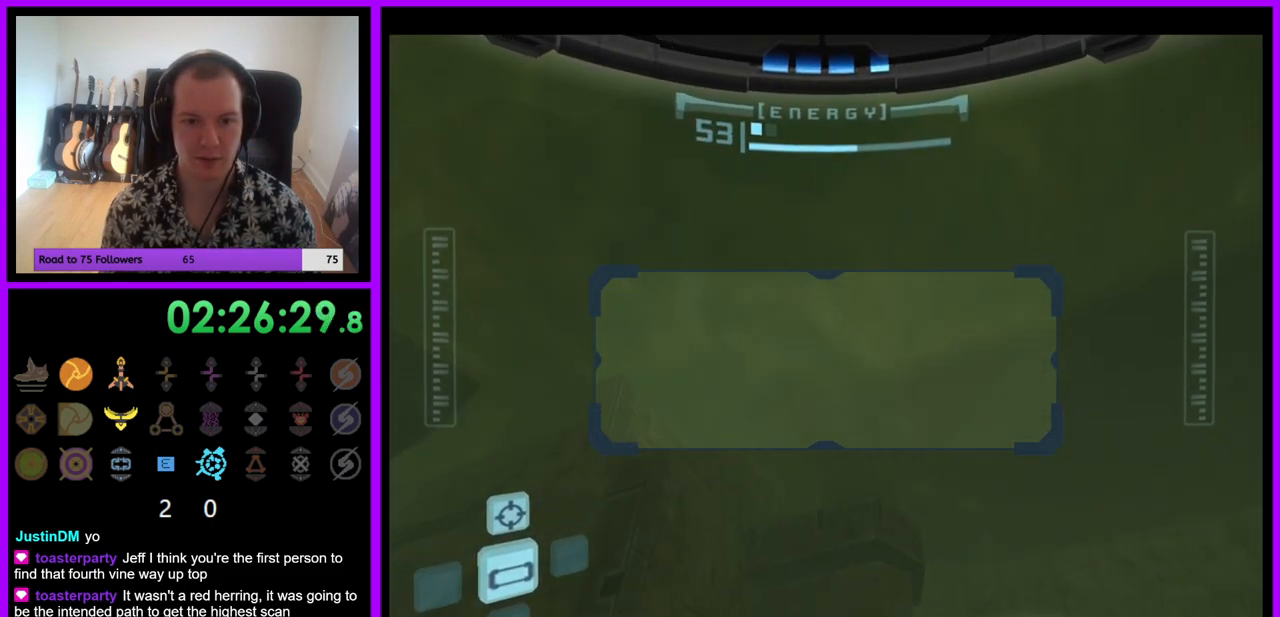
{"buttons": ["L1"], "left_stick": "right", "right_stick": "center", "events": [[67, "L1", "down"], [83, "left_stick", "up-right"], [200, "left_stick", "right"]]}
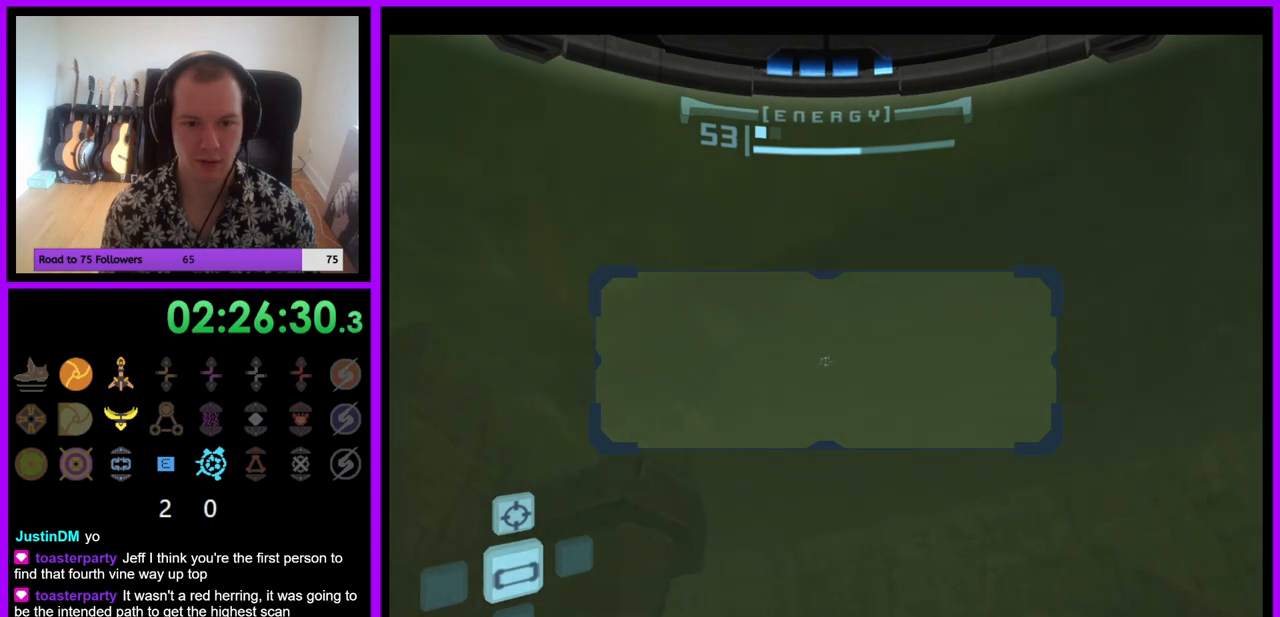
{"buttons": [], "left_stick": "right", "right_stick": "center", "events": [[400, "L1", "up"]]}
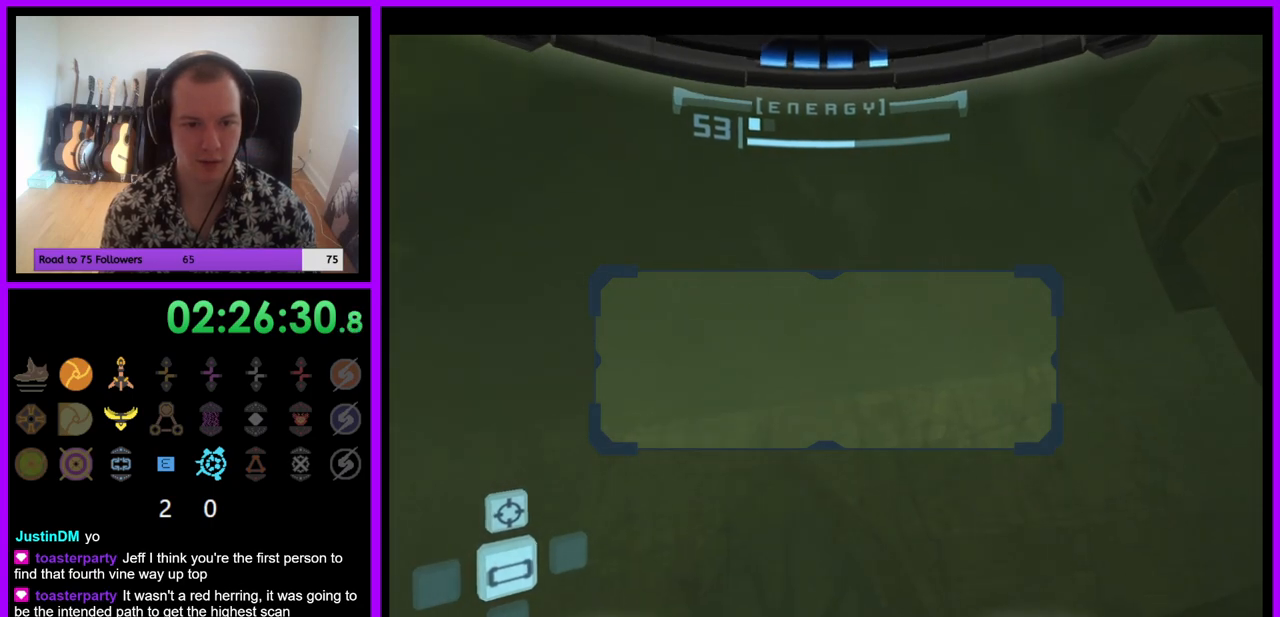
{"buttons": ["R1"], "left_stick": "down", "right_stick": "center", "events": [[67, "left_stick", "left"], [117, "R1", "down"], [500, "left_stick", "down"]]}
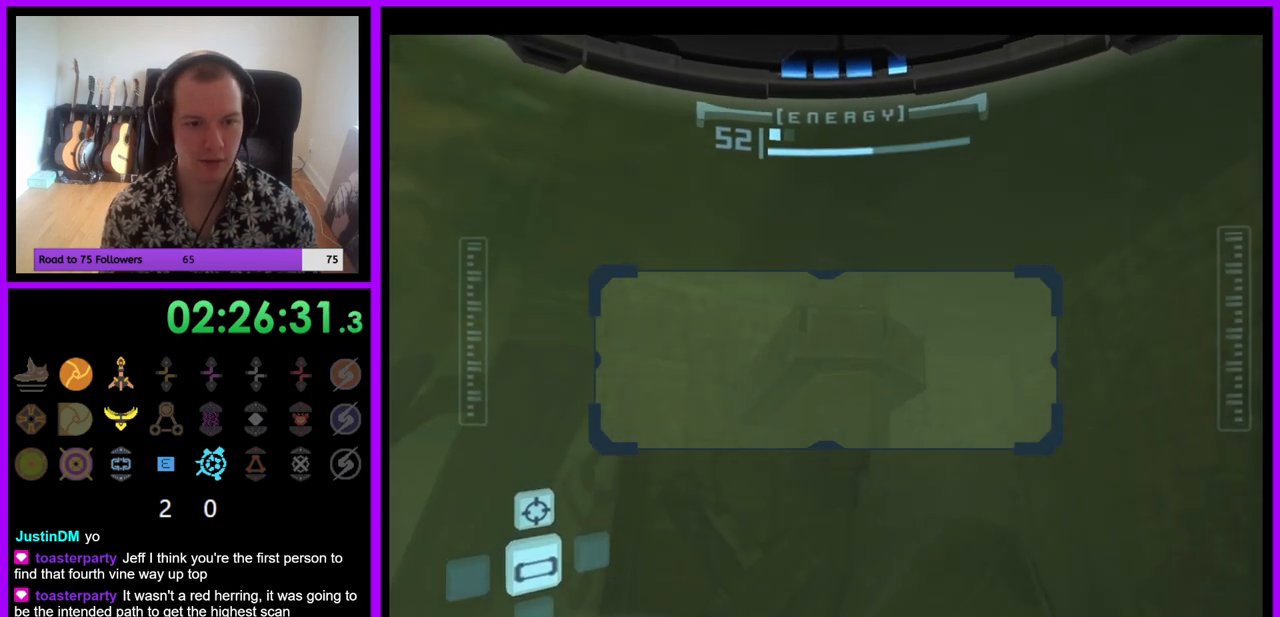
{"buttons": ["L1"], "left_stick": "down-right", "right_stick": "center", "events": [[17, "L1", "down"], [17, "R1", "up"], [50, "left_stick", "down-right"], [217, "left_stick", "right"], [433, "left_stick", "down-right"]]}
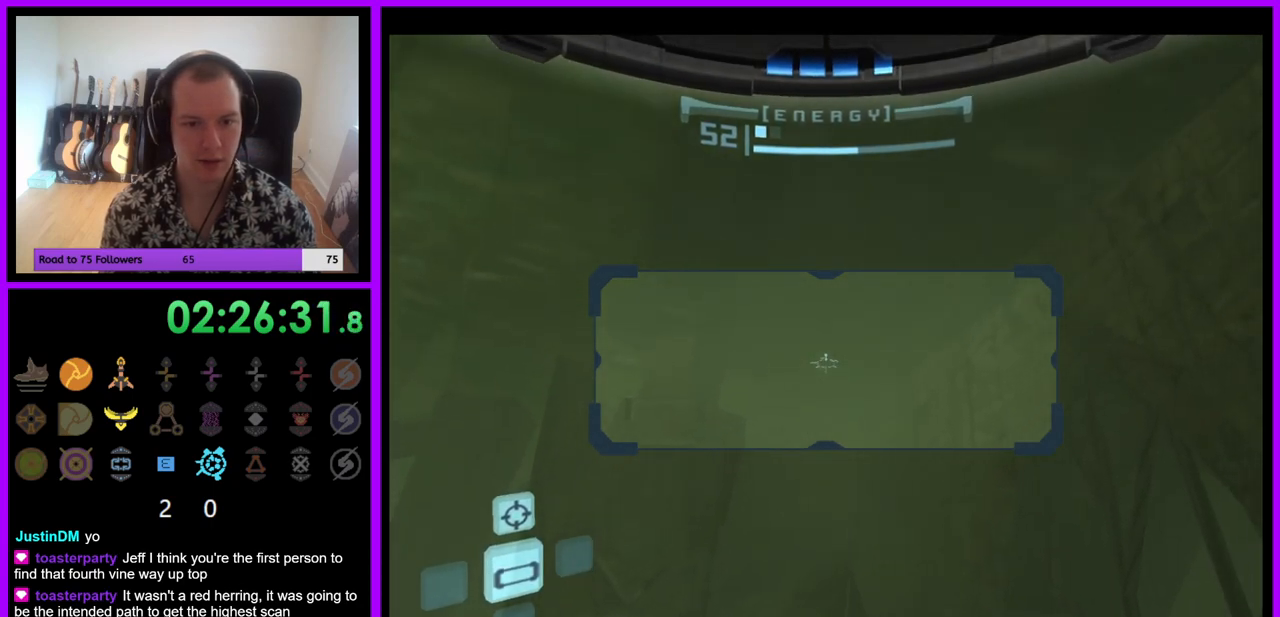
{"buttons": ["R1"], "left_stick": "down", "right_stick": "center", "events": [[300, "left_stick", "right"], [367, "R1", "down"], [450, "L1", "up"], [467, "left_stick", "down"]]}
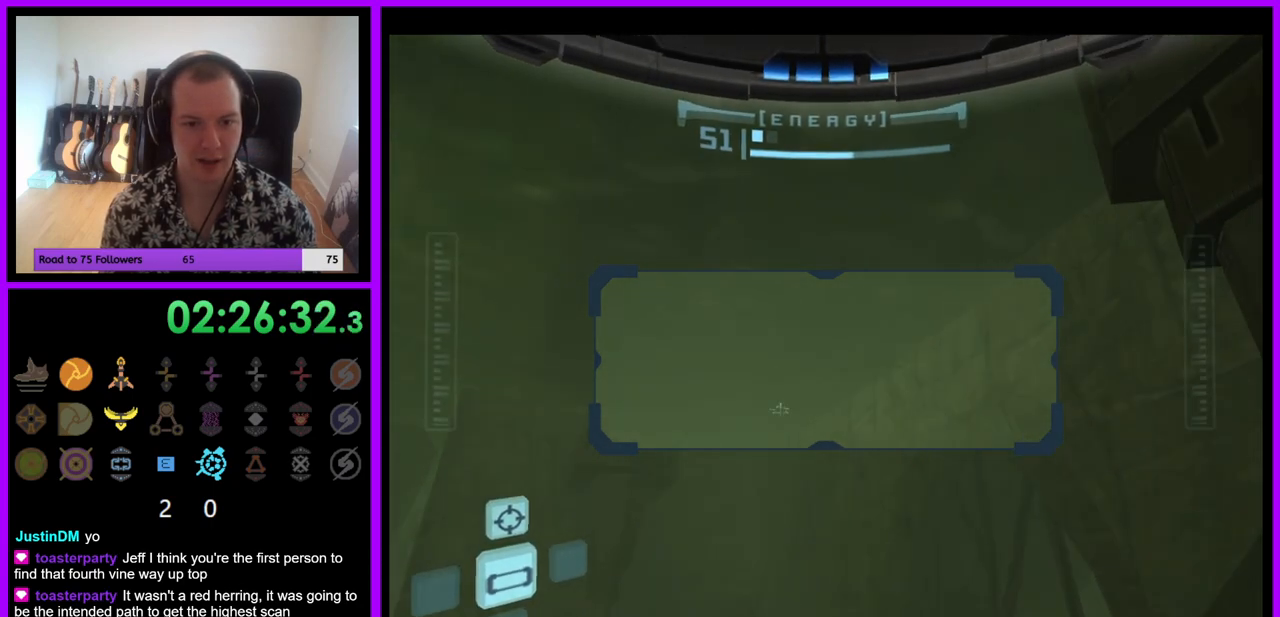
{"buttons": ["R1"], "left_stick": "up-left", "right_stick": "center", "events": [[483, "left_stick", "up-left"]]}
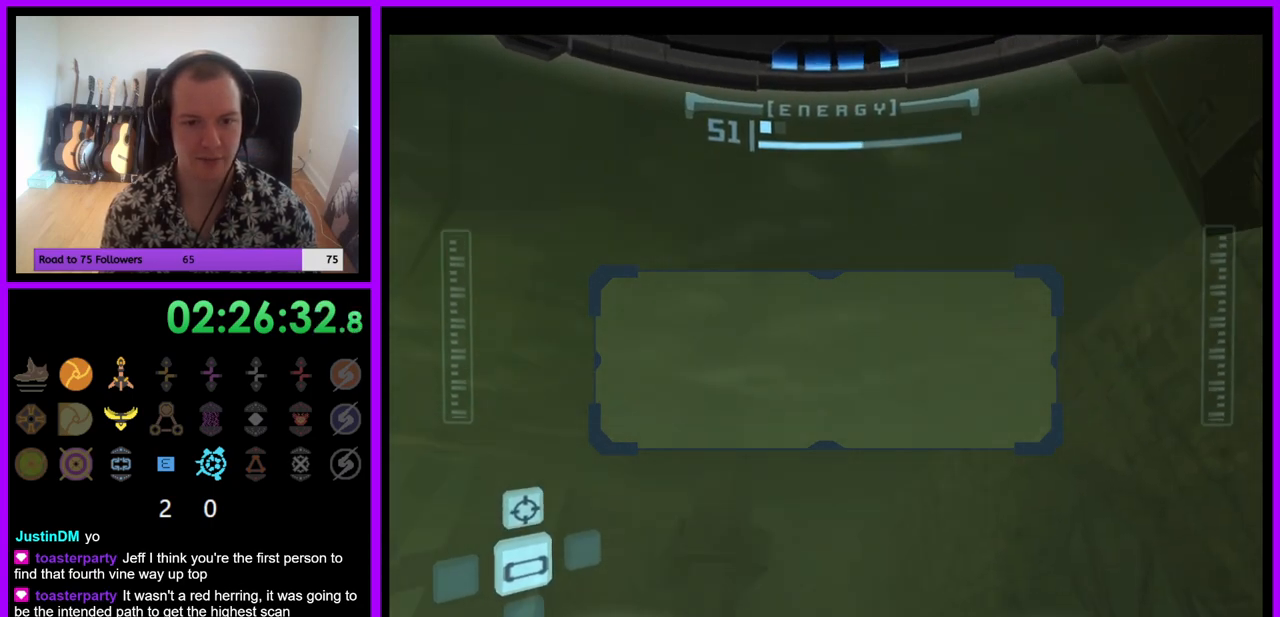
{"buttons": ["R1"], "left_stick": "up-left", "right_stick": "center", "events": [[33, "left_stick", "up"], [500, "left_stick", "up-left"]]}
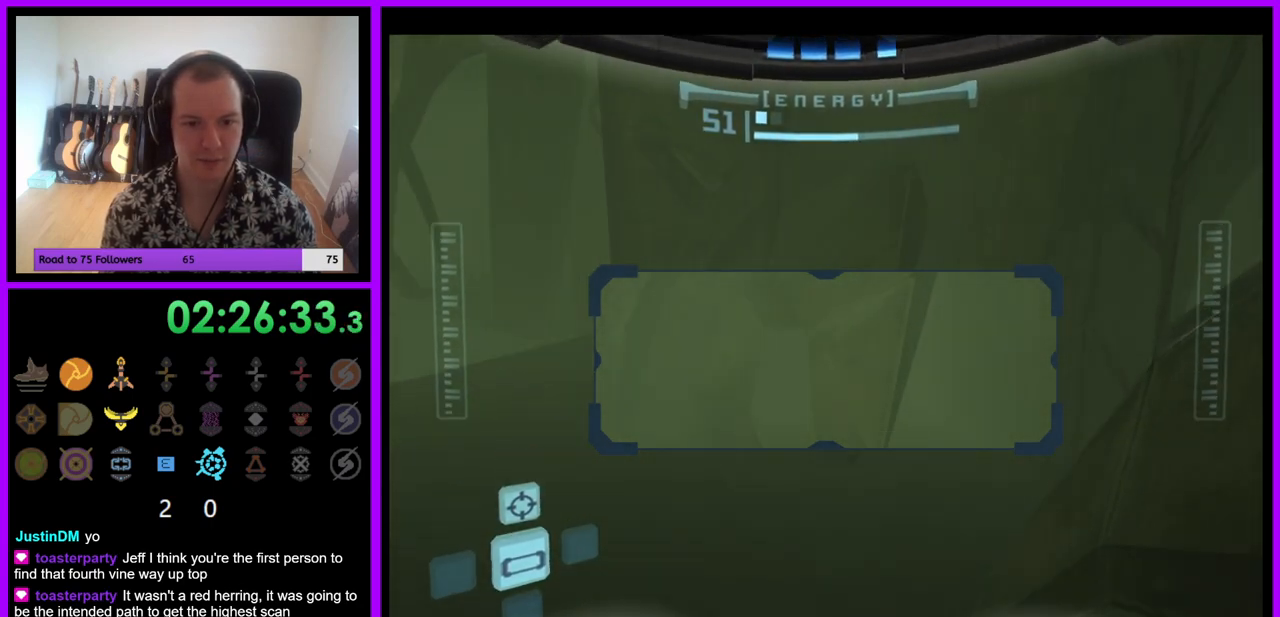
{"buttons": [], "left_stick": "up-left", "right_stick": "center", "events": [[217, "R1", "up"], [233, "L1", "down"], [467, "L1", "up"]]}
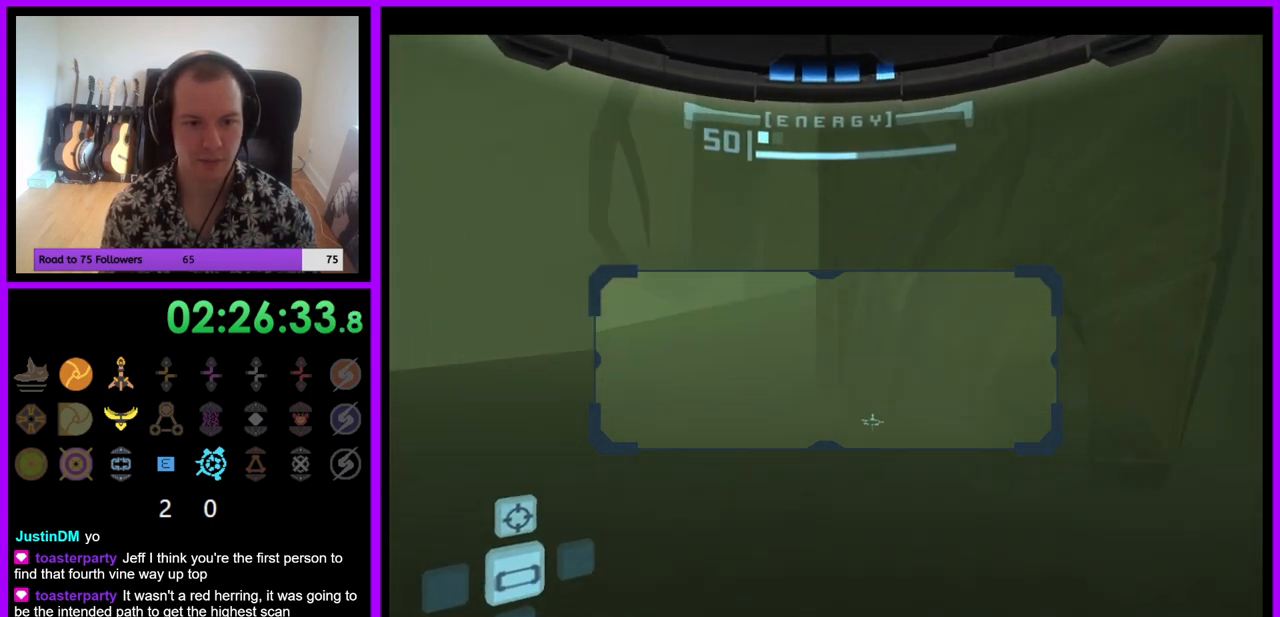
{"buttons": ["L1"], "left_stick": "up-left", "right_stick": "center", "events": [[217, "L1", "down"]]}
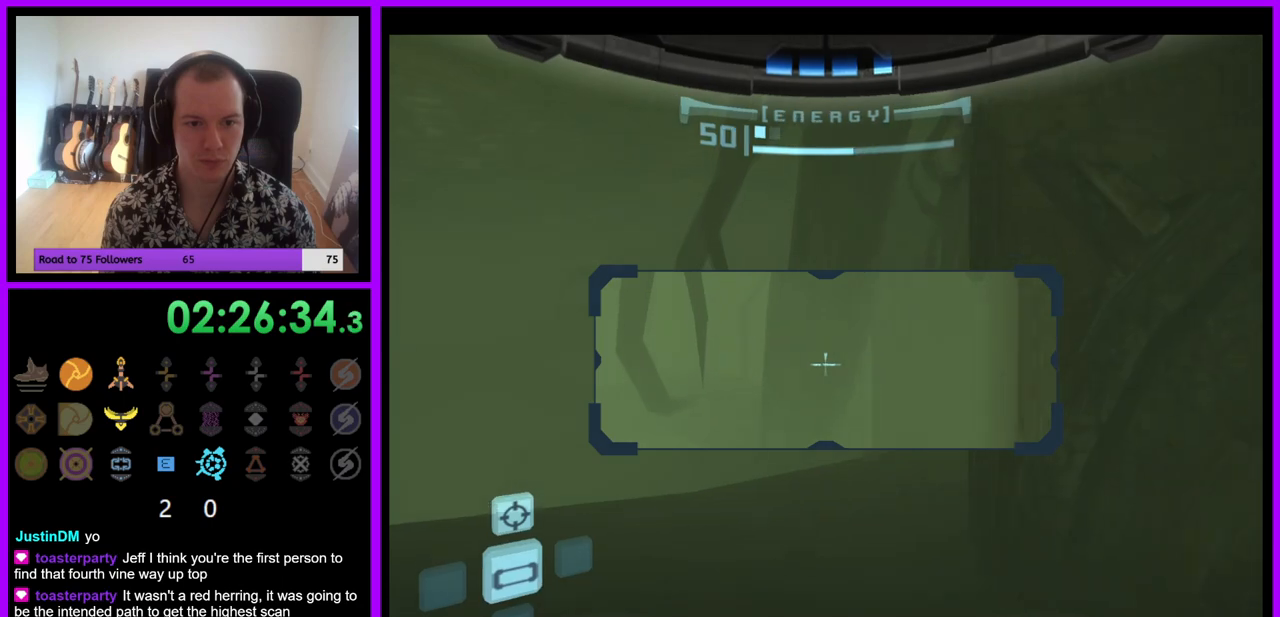
{"buttons": [], "left_stick": "up", "right_stick": "center", "events": [[17, "left_stick", "up"], [267, "left_stick", "up-left"], [400, "left_stick", "up"], [433, "L1", "up"]]}
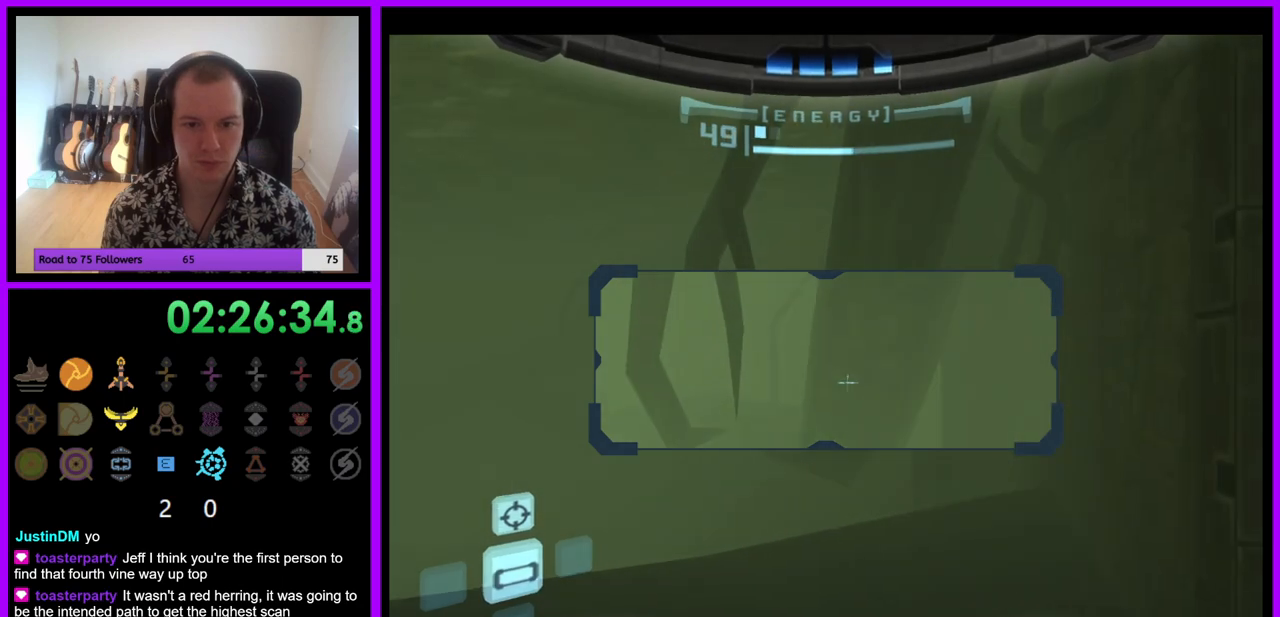
{"buttons": ["L1"], "left_stick": "up", "right_stick": "center", "events": [[133, "left_stick", "up-right"], [367, "left_stick", "up"], [417, "L1", "down"]]}
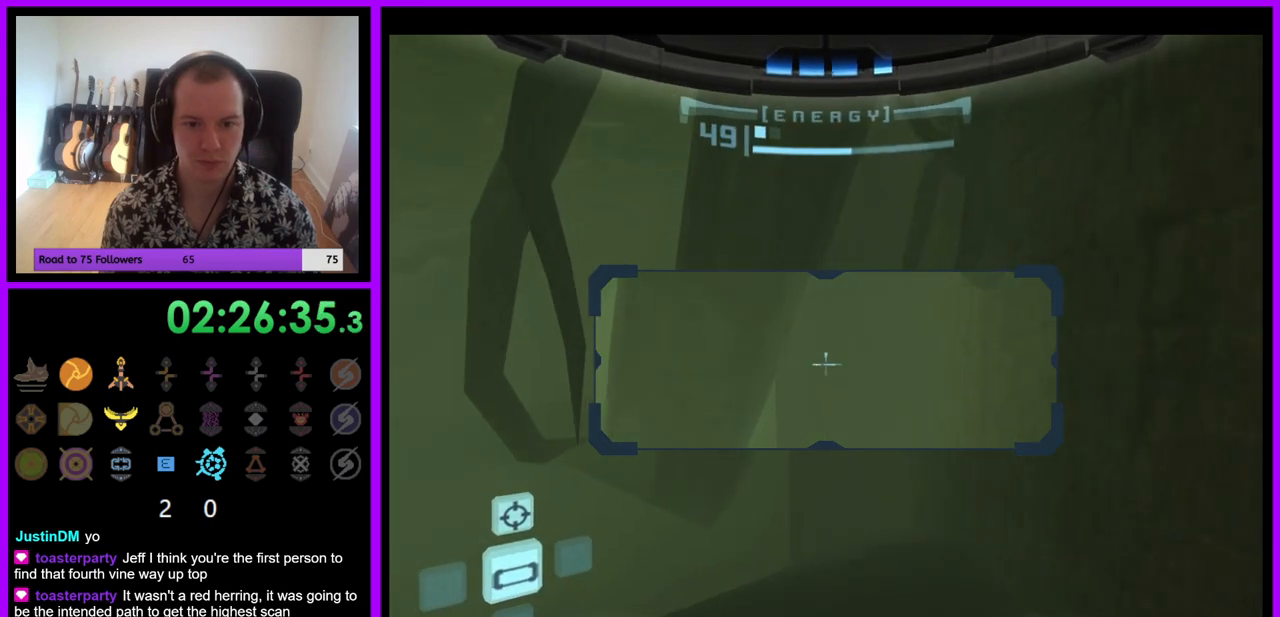
{"buttons": ["R1"], "left_stick": "down", "right_stick": "center", "events": [[183, "R1", "down"], [267, "L1", "up"], [333, "left_stick", "down"]]}
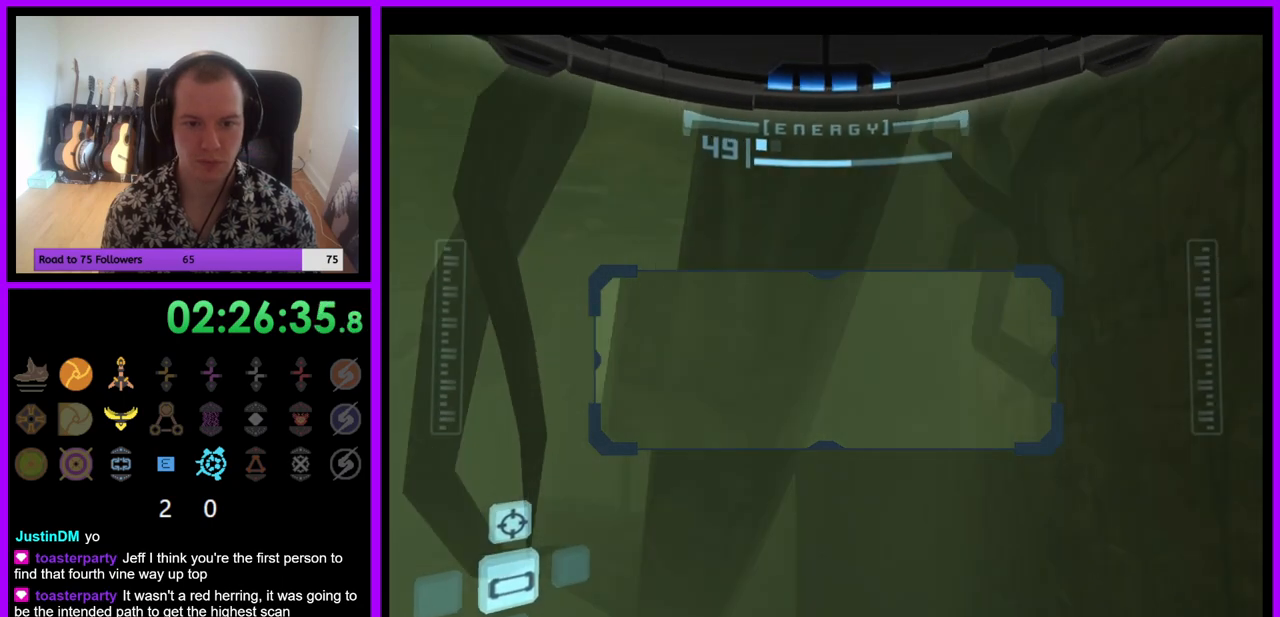
{"buttons": ["L1"], "left_stick": "up-left", "right_stick": "center", "events": [[350, "L1", "down"], [367, "R1", "up"], [383, "left_stick", "left"], [467, "left_stick", "up-left"]]}
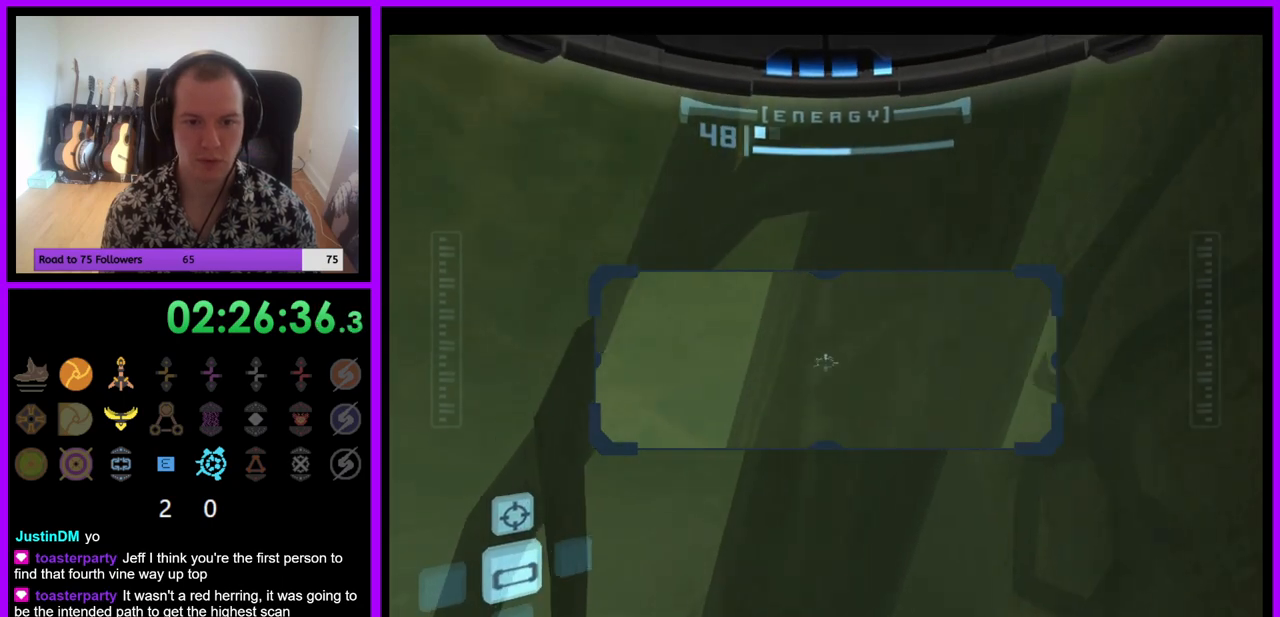
{"buttons": [], "left_stick": "up-left", "right_stick": "center", "events": [[100, "left_stick", "left"], [233, "left_stick", "up-left"], [367, "L1", "up"]]}
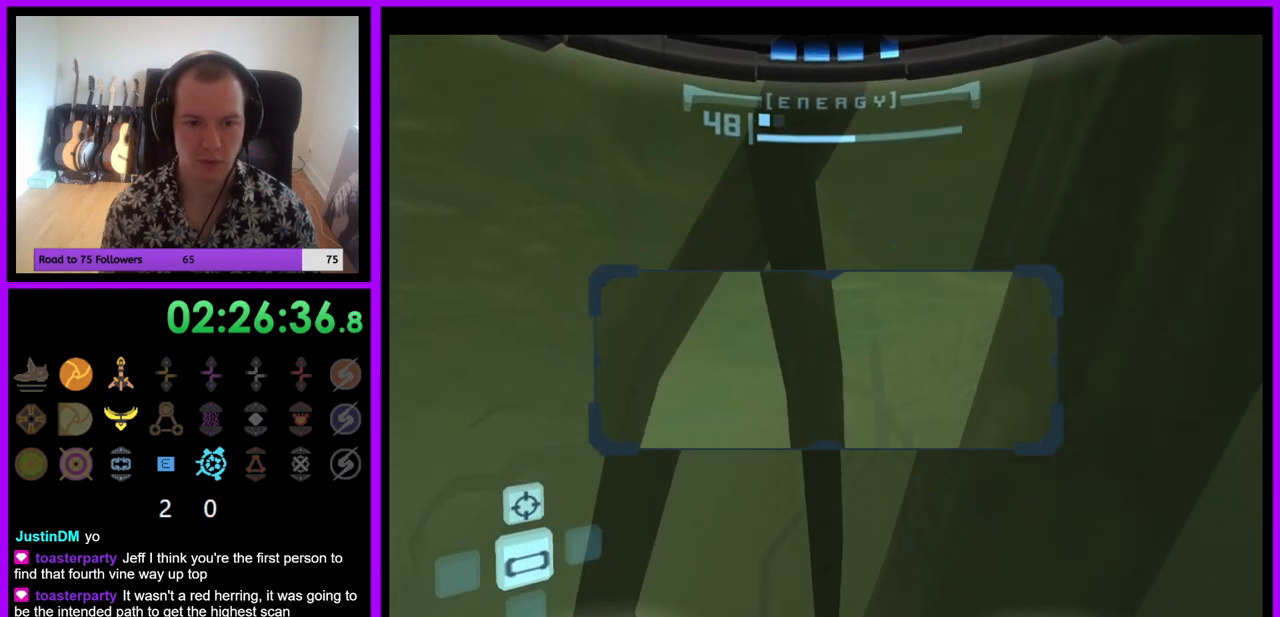
{"buttons": ["L1"], "left_stick": "left", "right_stick": "center", "events": [[50, "left_stick", "up"], [100, "L1", "down"], [300, "left_stick", "left"]]}
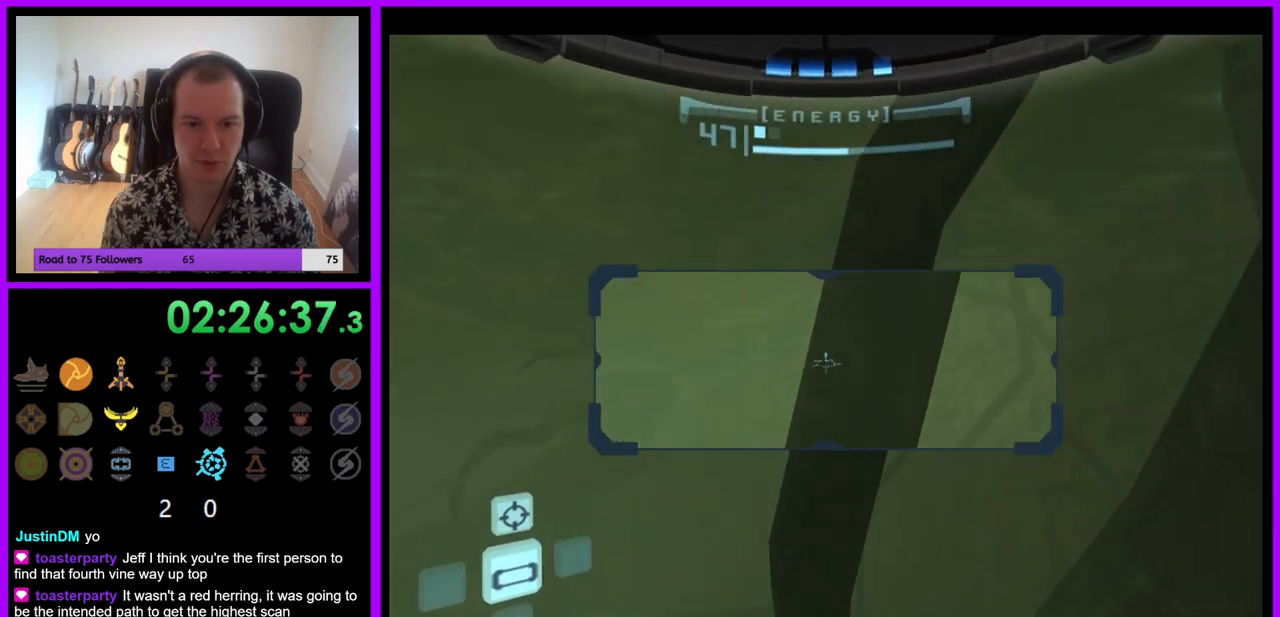
{"buttons": ["R1"], "left_stick": "up", "right_stick": "center"}
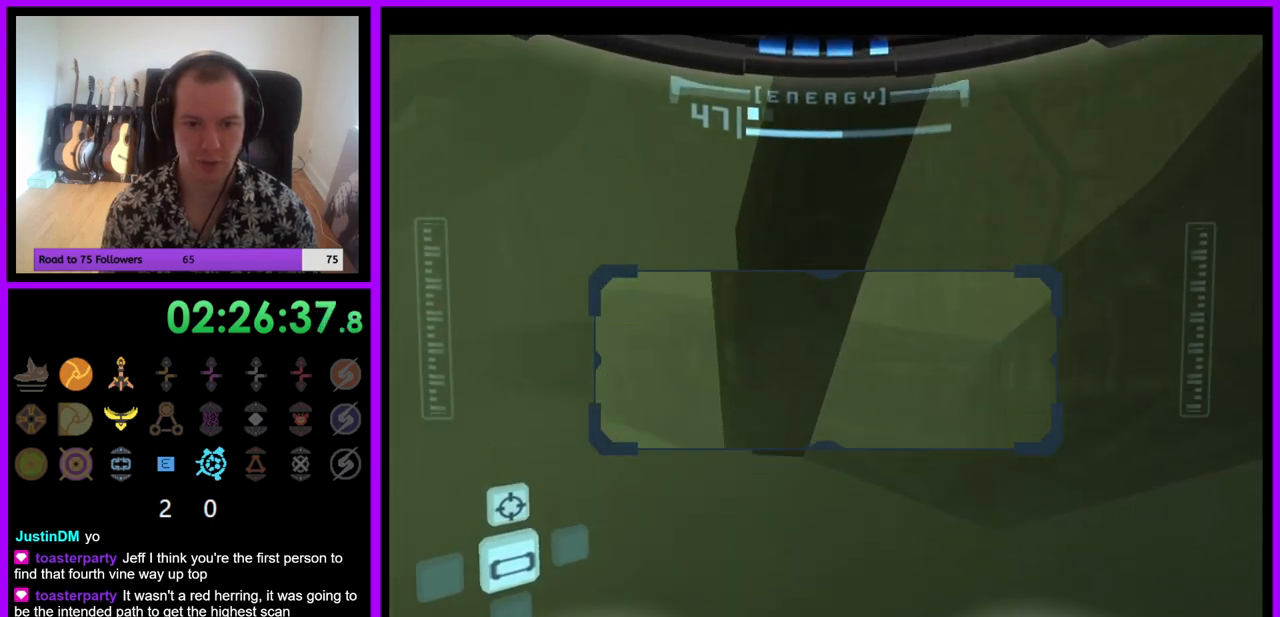
{"buttons": ["L1"], "left_stick": "up-left", "right_stick": "center", "events": [[100, "L1", "down"], [133, "R1", "up"], [150, "left_stick", "up-left"]]}
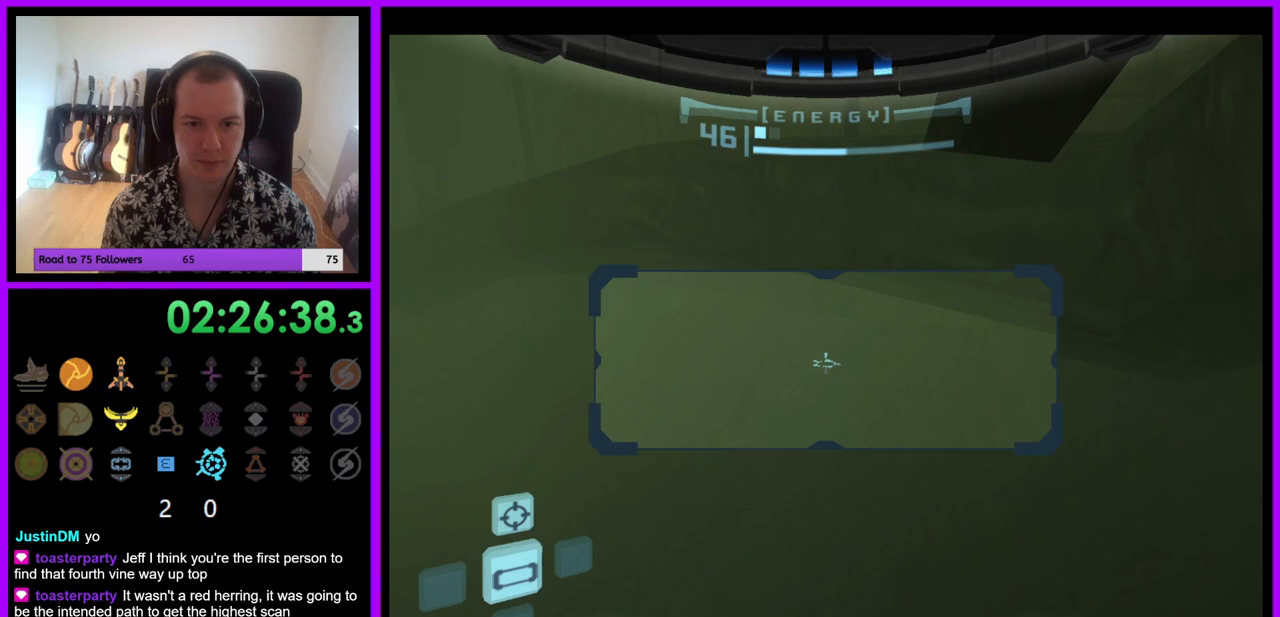
{"buttons": ["R1"], "left_stick": "down-left", "right_stick": "center", "events": [[267, "L1", "up"], [350, "left_stick", "left"], [450, "R1", "down"], [483, "left_stick", "down-left"]]}